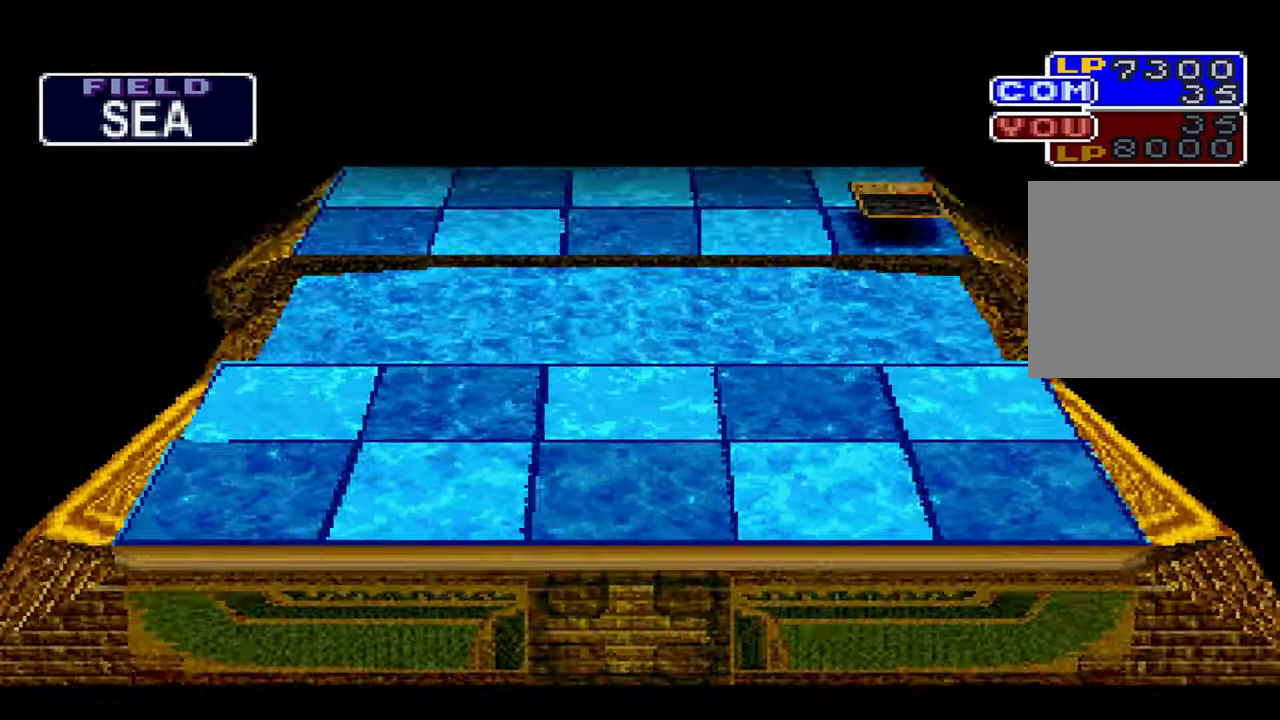
Gameplay with a controller (Xbox layout); each line is a JSON object with the inputs held at the frame after it (dt_ms = milliseconds from this image to that frame). "events" lists button and stick changes between this image and that frame as [ms after this image, input, new state], when the widget could be followed in between. Not read: DPAD_RIGHT L1 L3 R3 START.
{"dt_ms": 500, "buttons": [], "left_stick": "center", "right_stick": "center", "events": []}
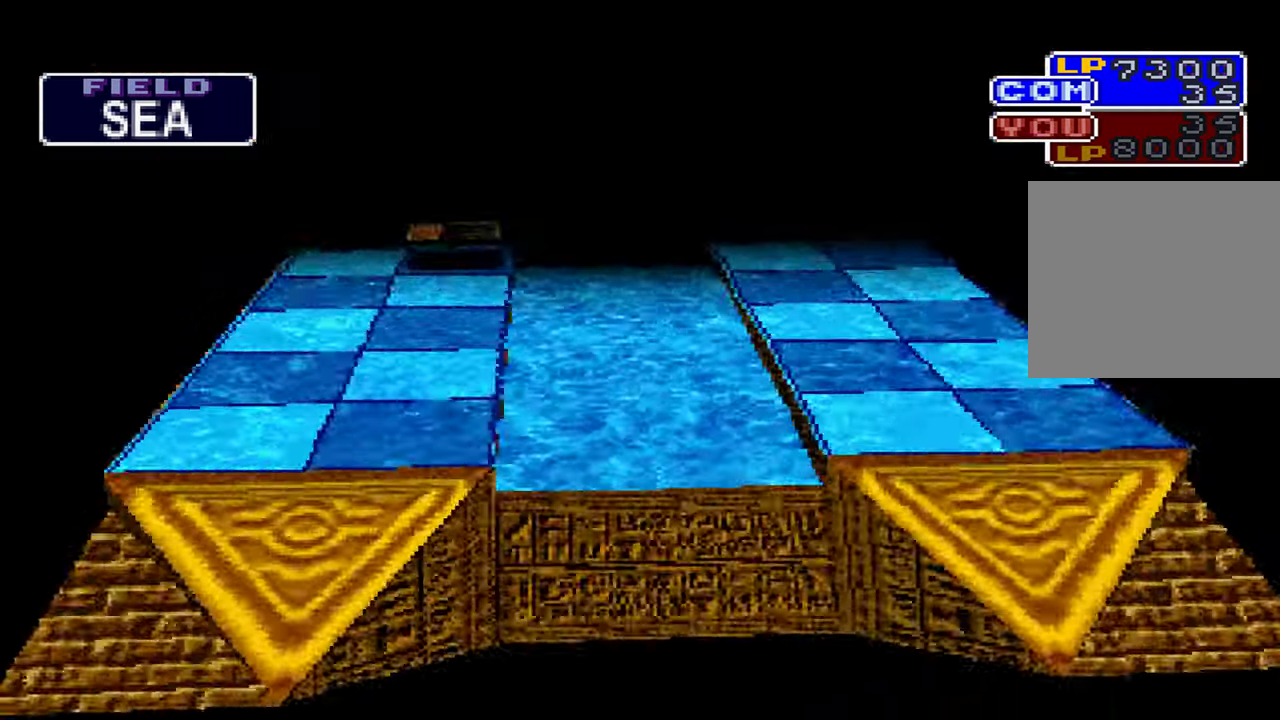
{"dt_ms": 500, "buttons": [], "left_stick": "center", "right_stick": "center", "events": []}
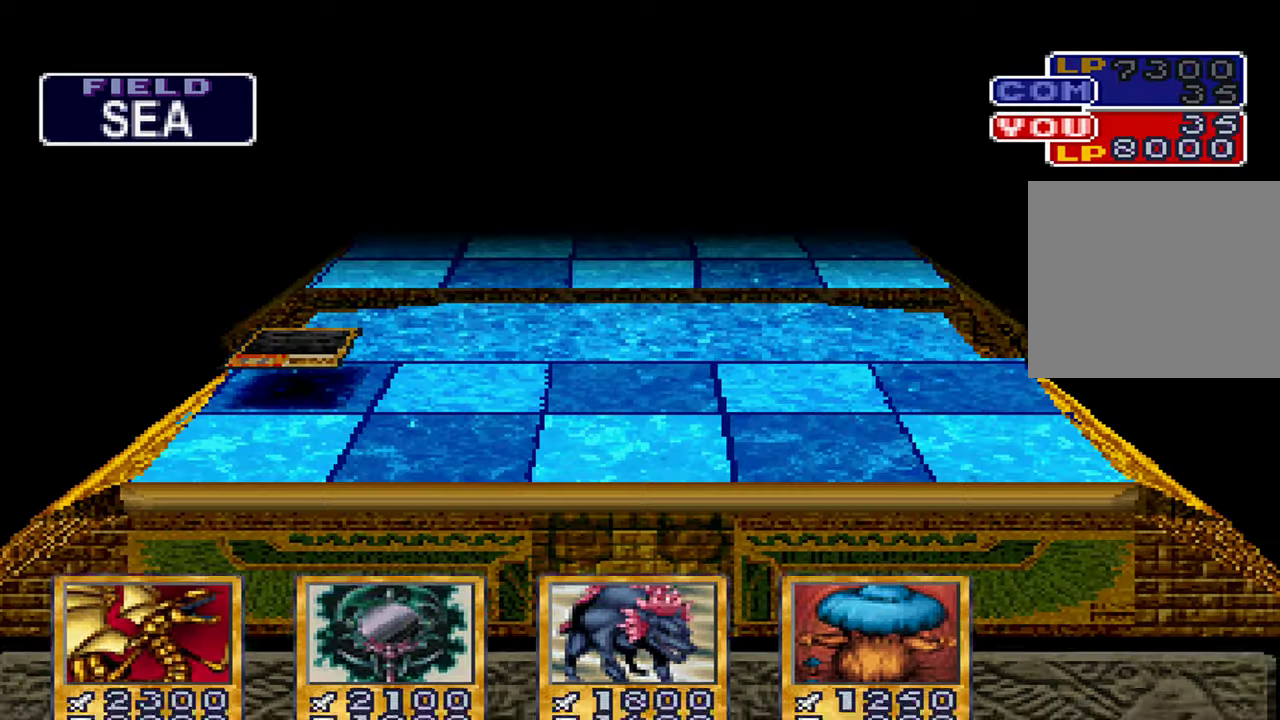
{"dt_ms": 500, "buttons": [], "left_stick": "center", "right_stick": "center", "events": []}
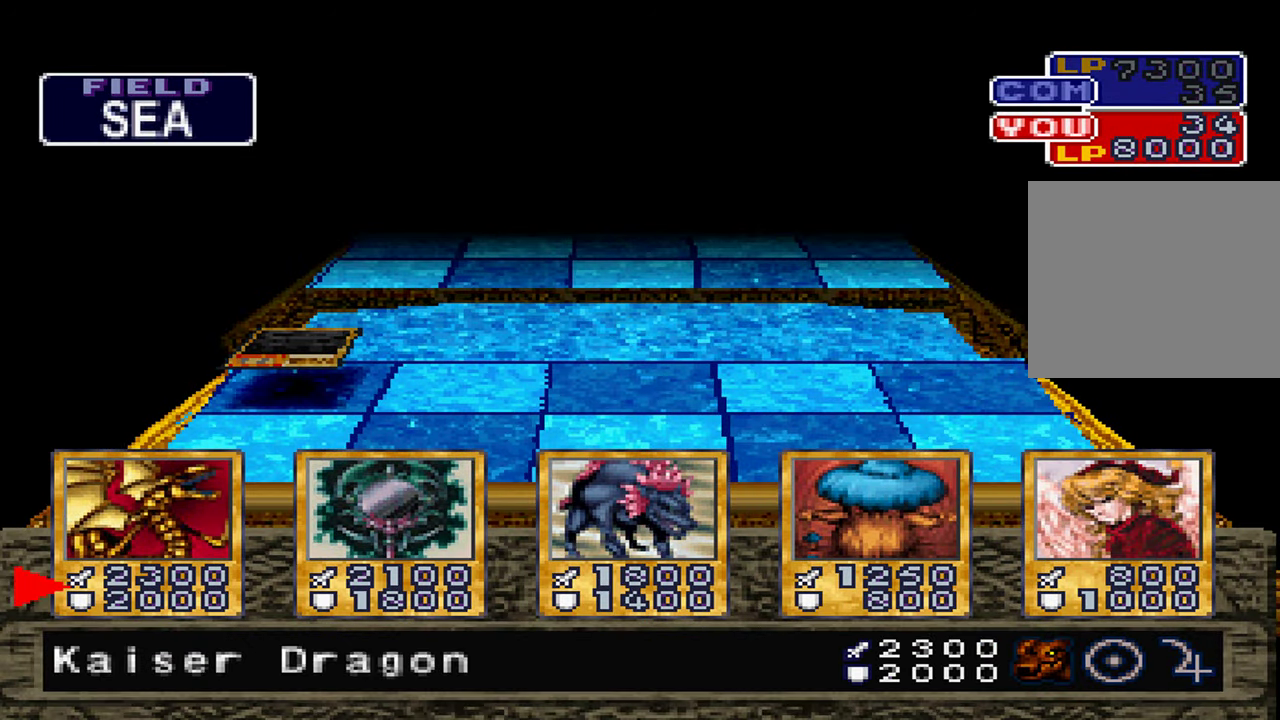
{"dt_ms": 500, "buttons": [], "left_stick": "center", "right_stick": "center", "events": []}
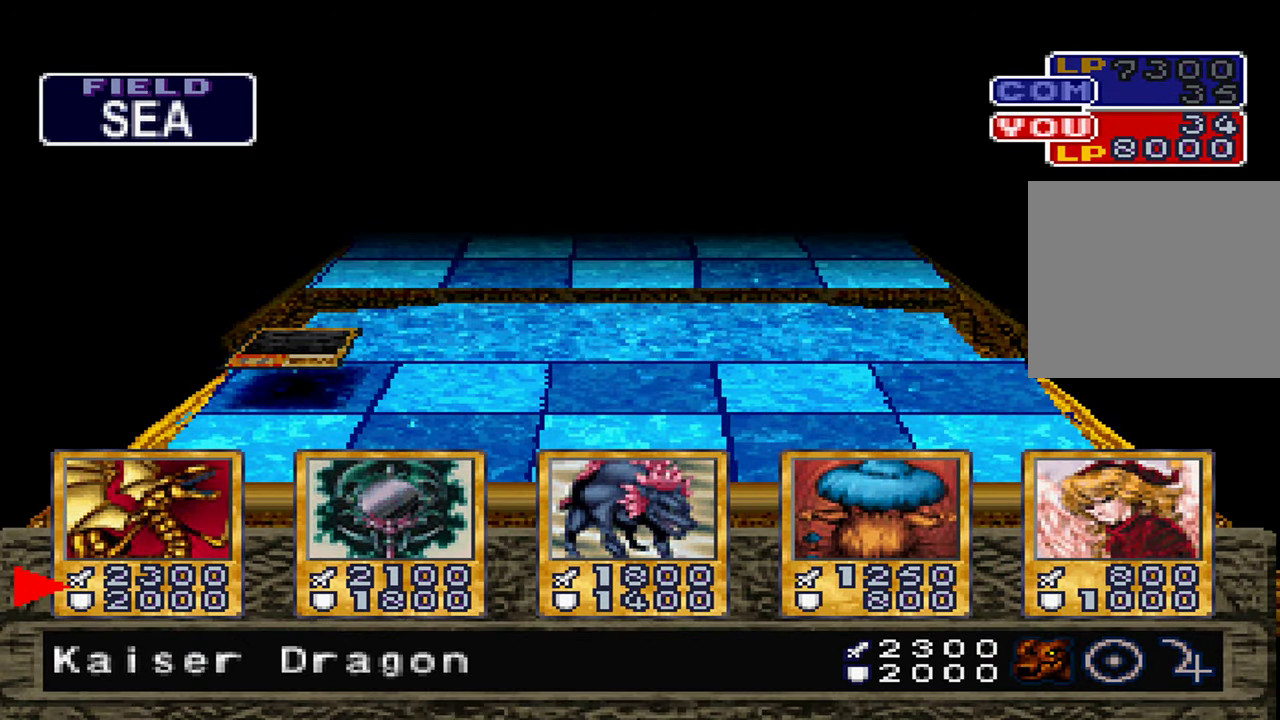
{"dt_ms": 500, "buttons": [], "left_stick": "center", "right_stick": "center", "events": [[283, "A", "down"], [333, "A", "up"]]}
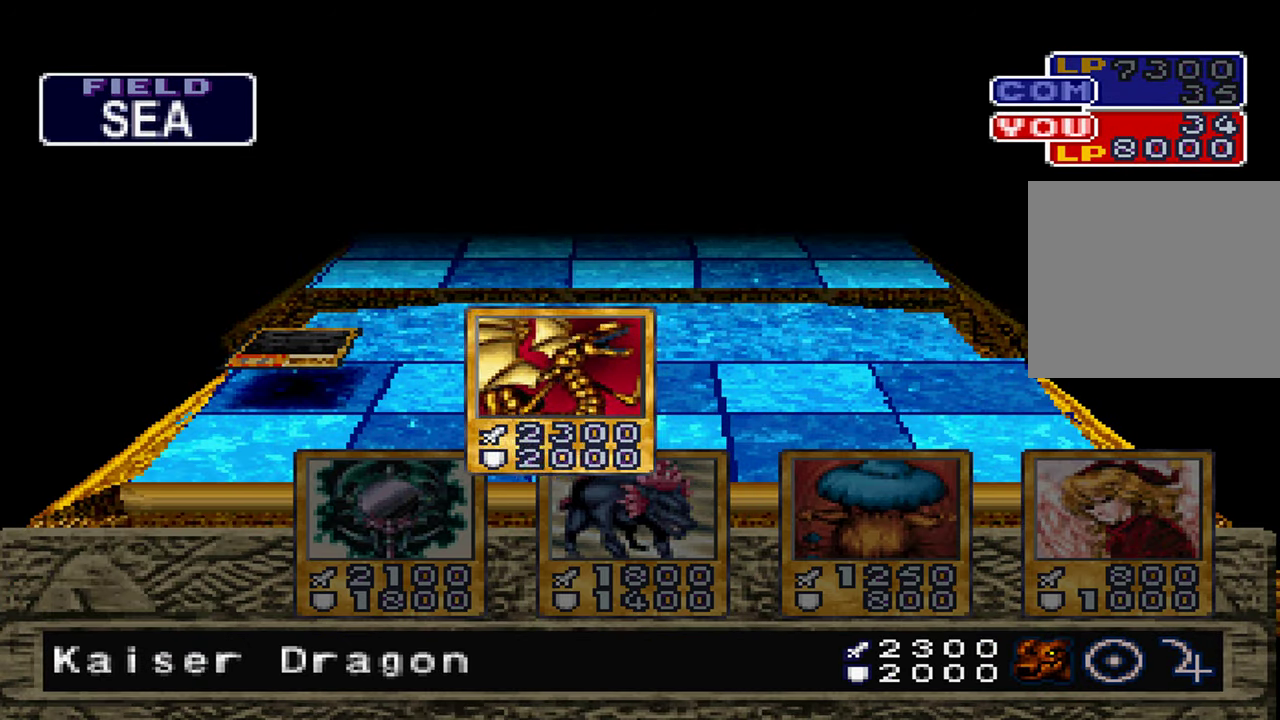
{"dt_ms": 500, "buttons": [], "left_stick": "center", "right_stick": "center", "events": [[83, "A", "down"], [133, "A", "up"], [233, "A", "down"], [283, "A", "up"], [383, "A", "down"], [433, "A", "up"]]}
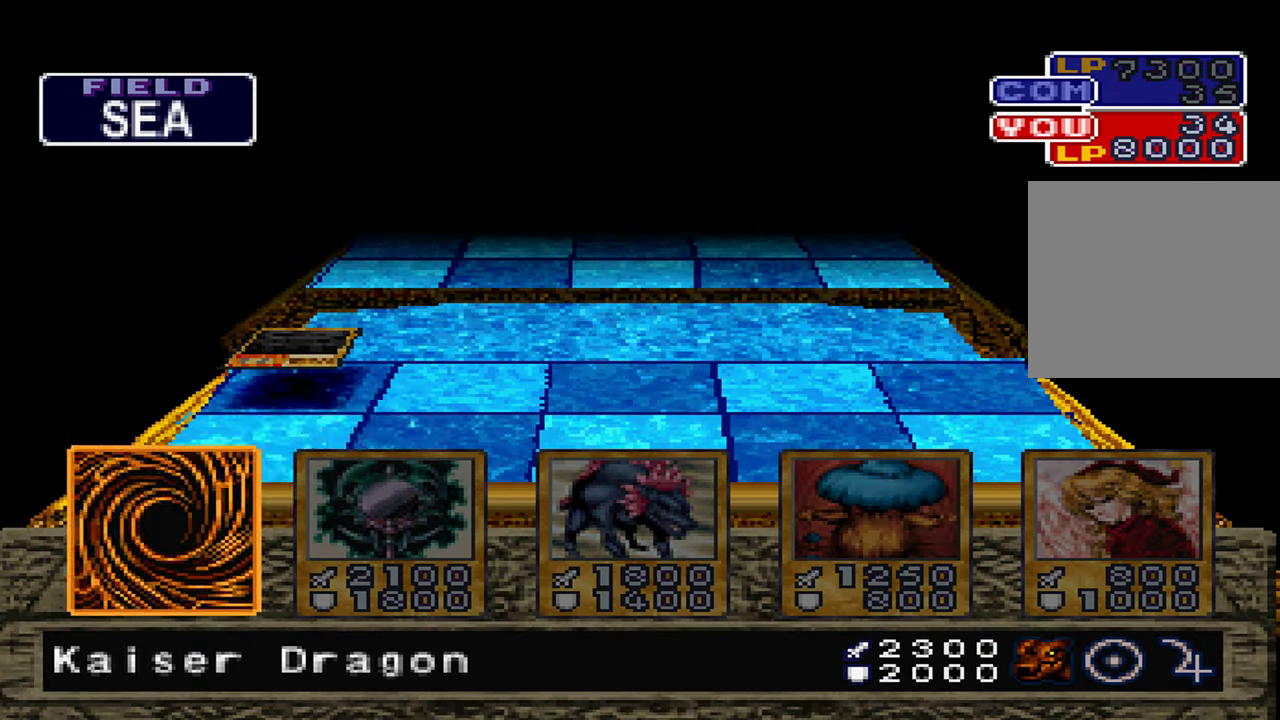
{"dt_ms": 1000, "buttons": [], "left_stick": "center", "right_stick": "center", "events": [[16, "A", "down"], [83, "A", "up"], [166, "A", "down"], [233, "A", "up"], [333, "A", "down"], [383, "A", "up"], [483, "A", "down"], [533, "A", "up"], [633, "A", "down"], [683, "A", "up"], [800, "A", "down"], [850, "A", "up"]]}
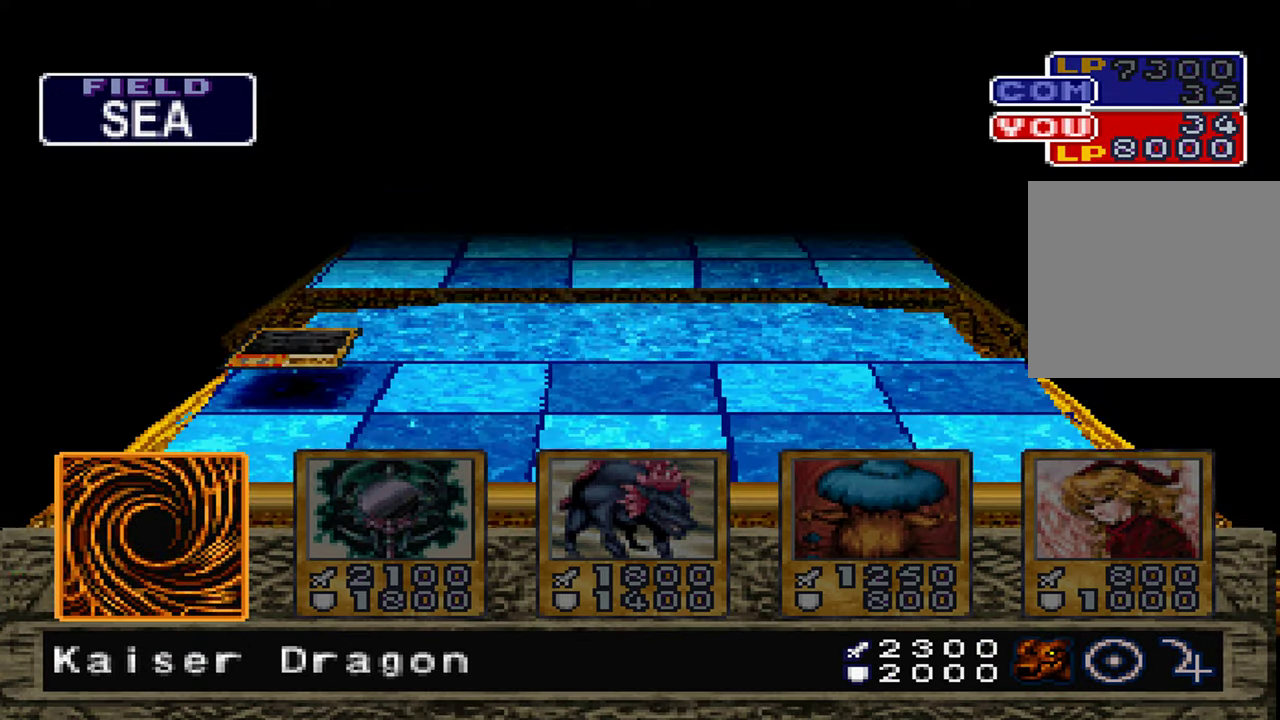
{"dt_ms": 500, "buttons": [], "left_stick": "center", "right_stick": "center", "events": [[450, "A", "down"], [500, "A", "up"]]}
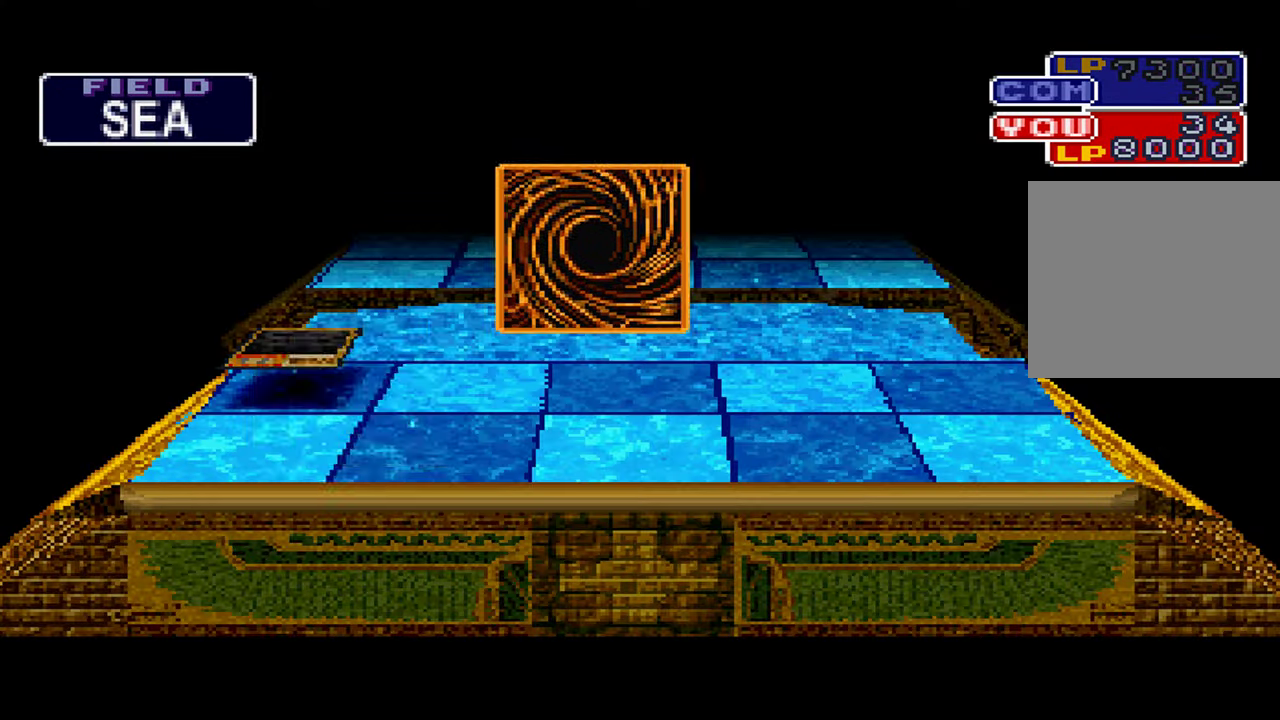
{"dt_ms": 500, "buttons": [], "left_stick": "center", "right_stick": "center", "events": [[100, "A", "down"], [150, "A", "up"], [266, "A", "down"], [316, "A", "up"], [416, "A", "down"], [483, "A", "up"]]}
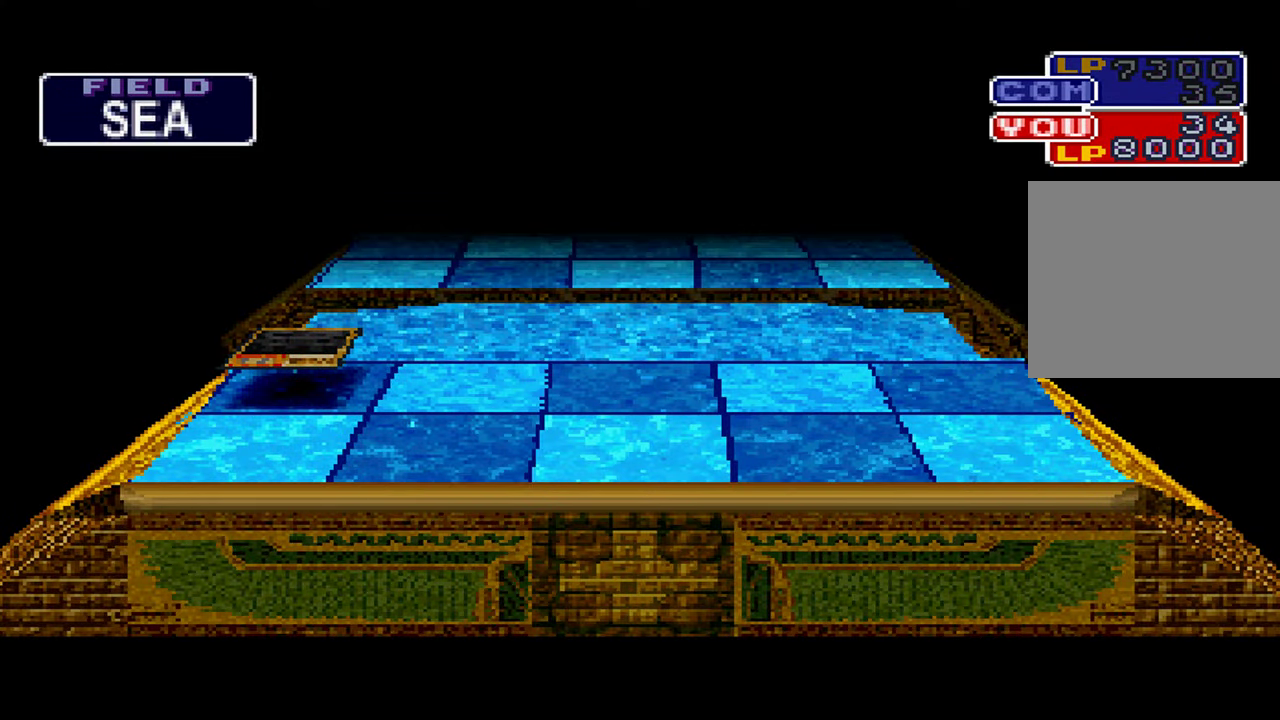
{"dt_ms": 500, "buttons": [], "left_stick": "center", "right_stick": "center", "events": [[83, "A", "down"], [150, "A", "up"], [266, "A", "down"], [333, "A", "up"], [433, "A", "down"], [500, "A", "up"]]}
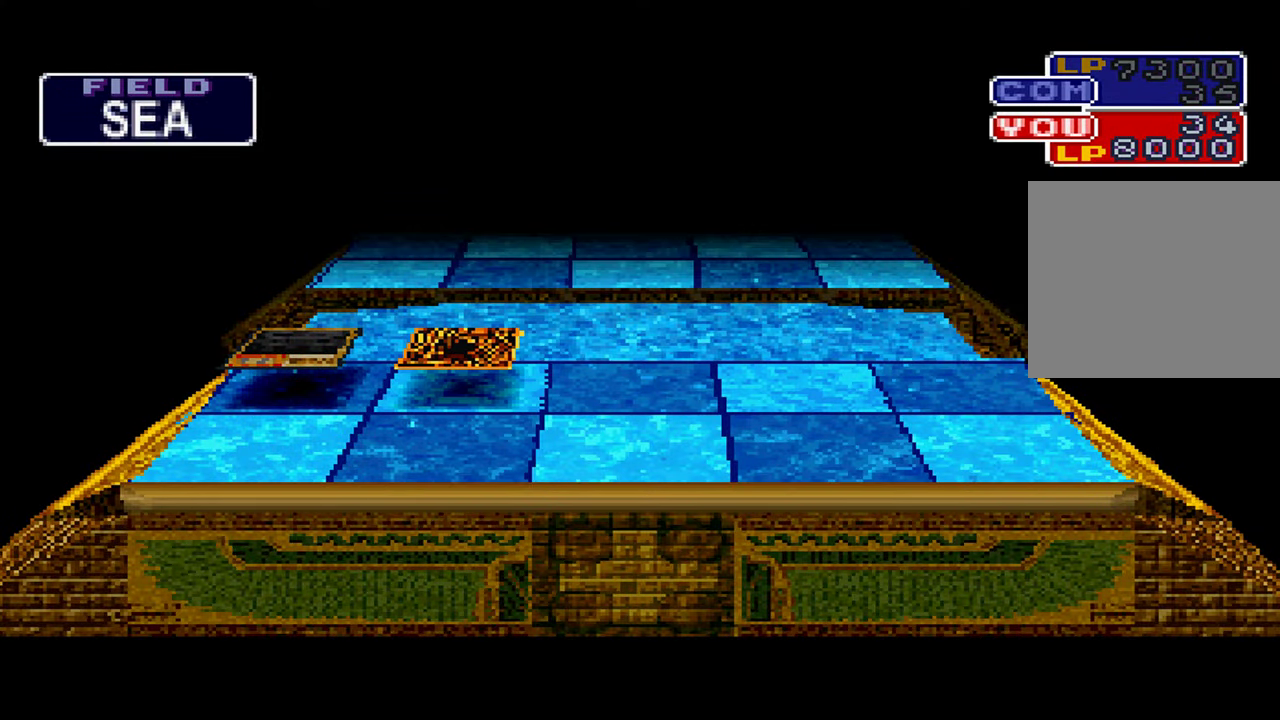
{"dt_ms": 500, "buttons": ["A"], "left_stick": "center", "right_stick": "center", "events": [[100, "A", "down"], [150, "A", "up"], [250, "A", "down"], [317, "A", "up"], [417, "A", "down"]]}